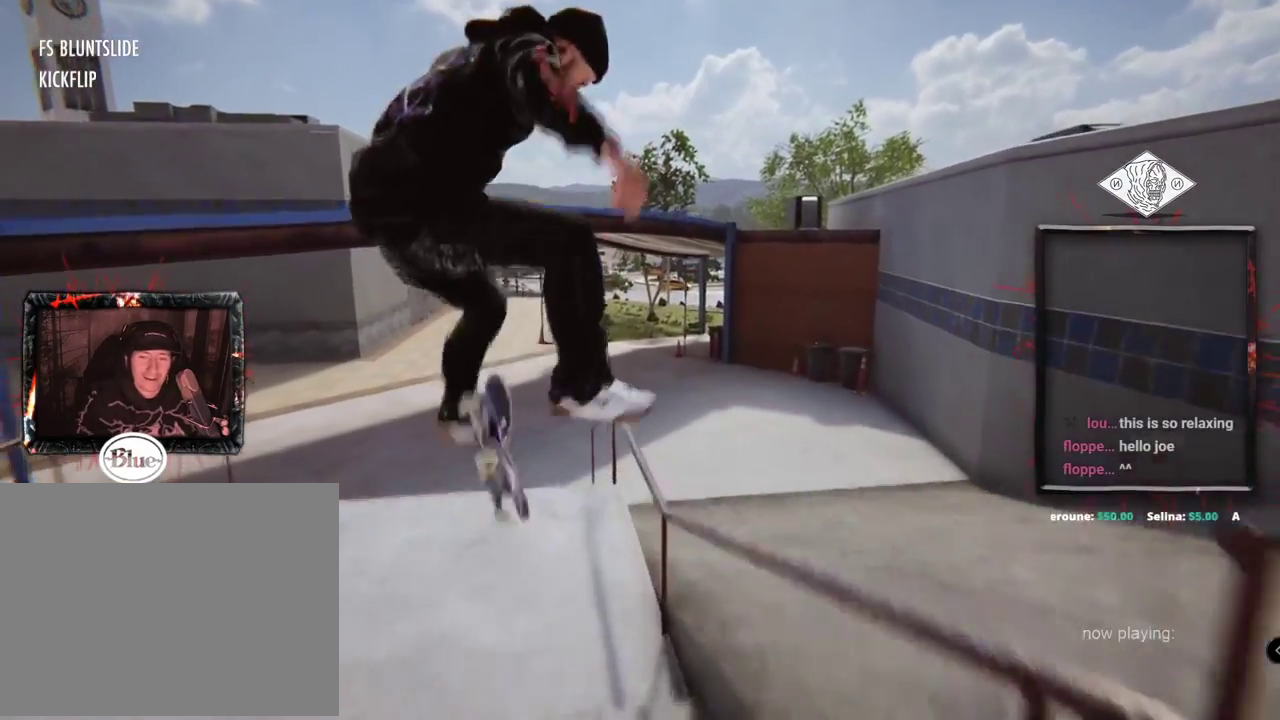
Gameplay with a controller (Xbox layout); each line is a JSON object with the inputs held at the frame after it. "events" lists button and stick changes between this image and that frame as [ms after this image, input, new state], when the widget could be followed in between. Not read: L1 L3 R2 R3.
{"buttons": ["L2"], "left_stick": "center", "right_stick": "center", "events": [[434, "L2", "up"], [500, "L2", "down"]]}
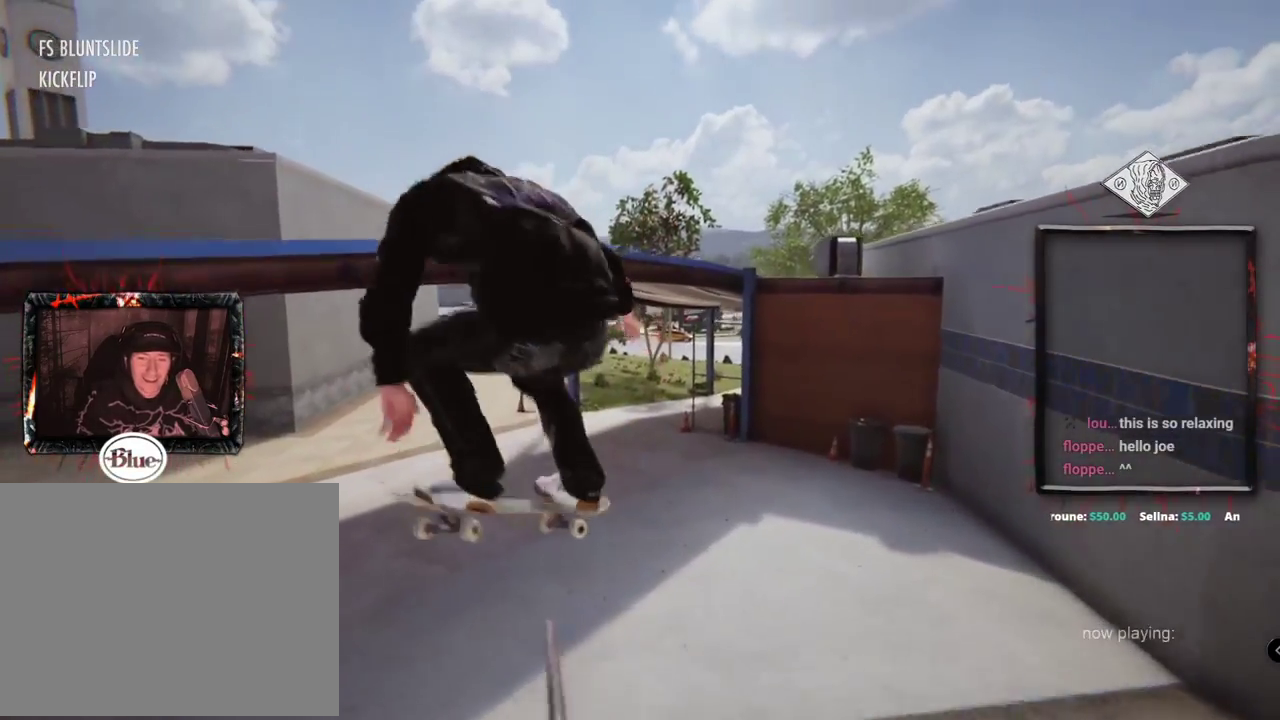
{"buttons": ["L2"], "left_stick": "center", "right_stick": "center", "events": []}
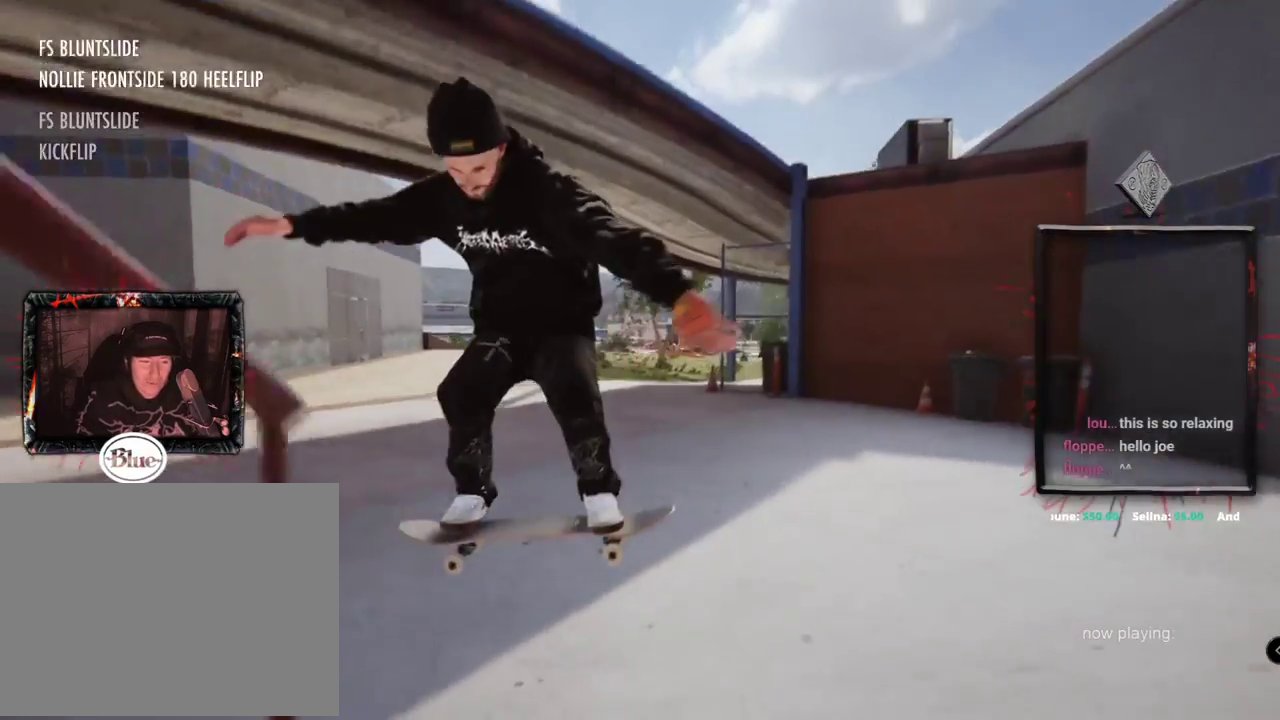
{"buttons": ["A", "L2", "DPAD_UP"], "left_stick": "center", "right_stick": "center", "events": [[333, "DPAD_UP", "down"], [350, "A", "down"]]}
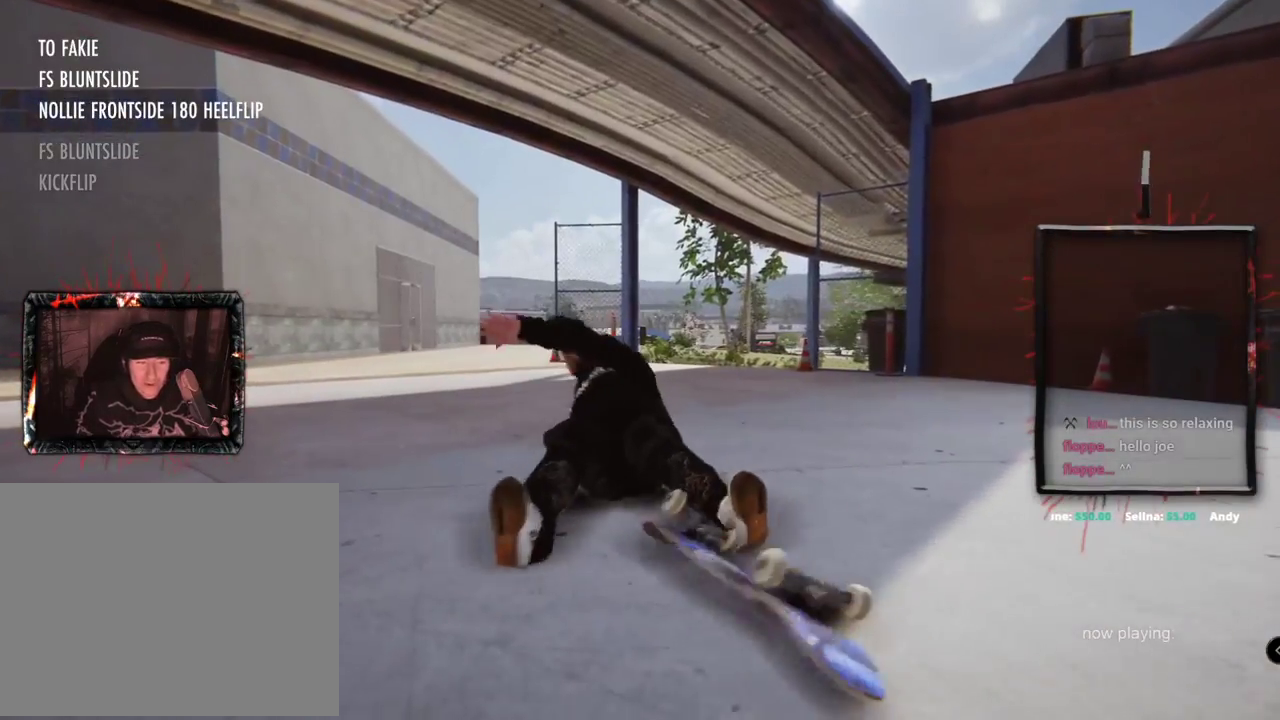
{"buttons": ["A", "DPAD_UP"], "left_stick": "center", "right_stick": "center", "events": [[50, "L2", "up"], [150, "A", "up"], [234, "A", "down"], [334, "A", "up"], [451, "A", "down"]]}
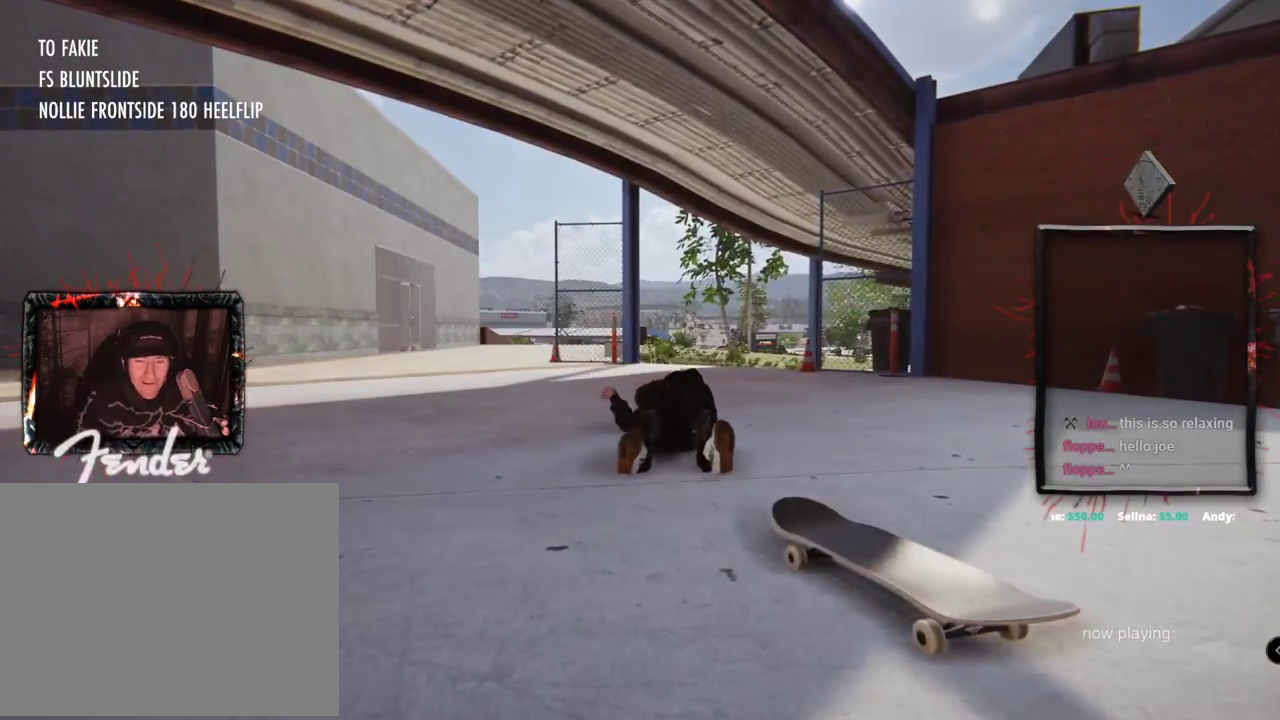
{"buttons": ["DPAD_UP"], "left_stick": "center", "right_stick": "center", "events": [[67, "A", "up"], [167, "A", "down"], [283, "A", "up"], [367, "A", "down"], [500, "A", "up"]]}
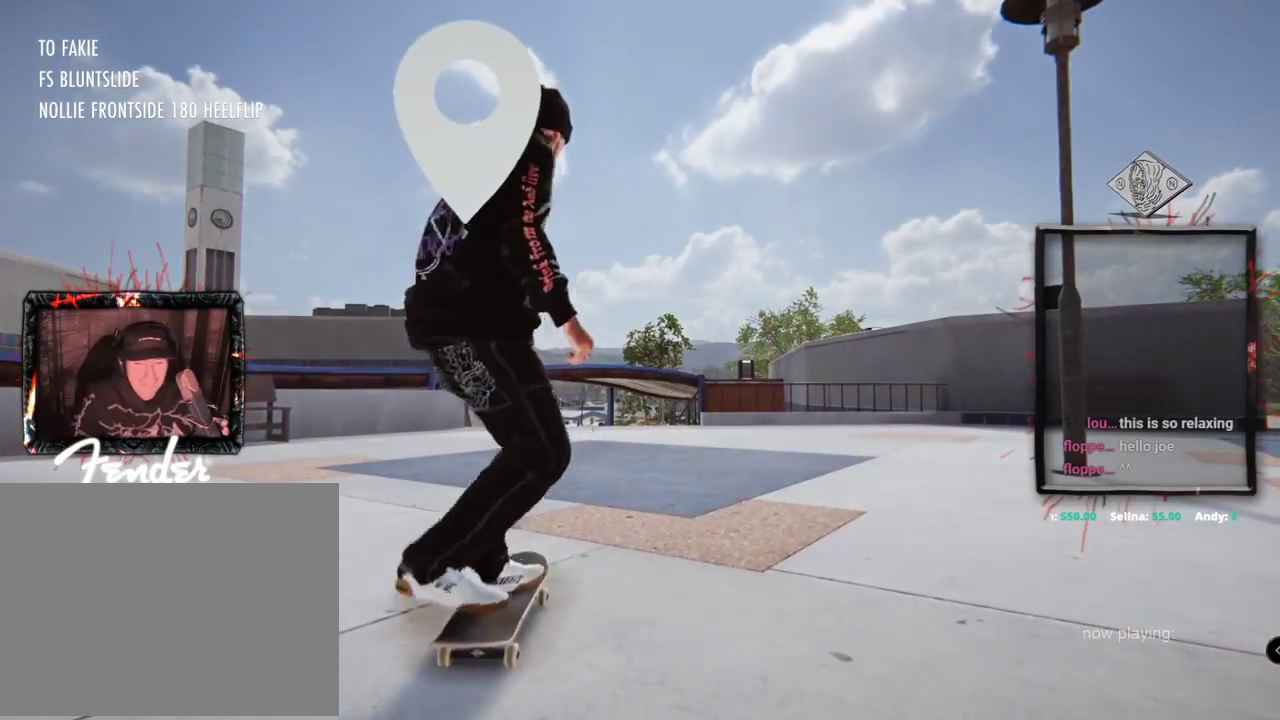
{"buttons": ["A"], "left_stick": "center", "right_stick": "center", "events": [[100, "A", "down"], [451, "DPAD_UP", "up"]]}
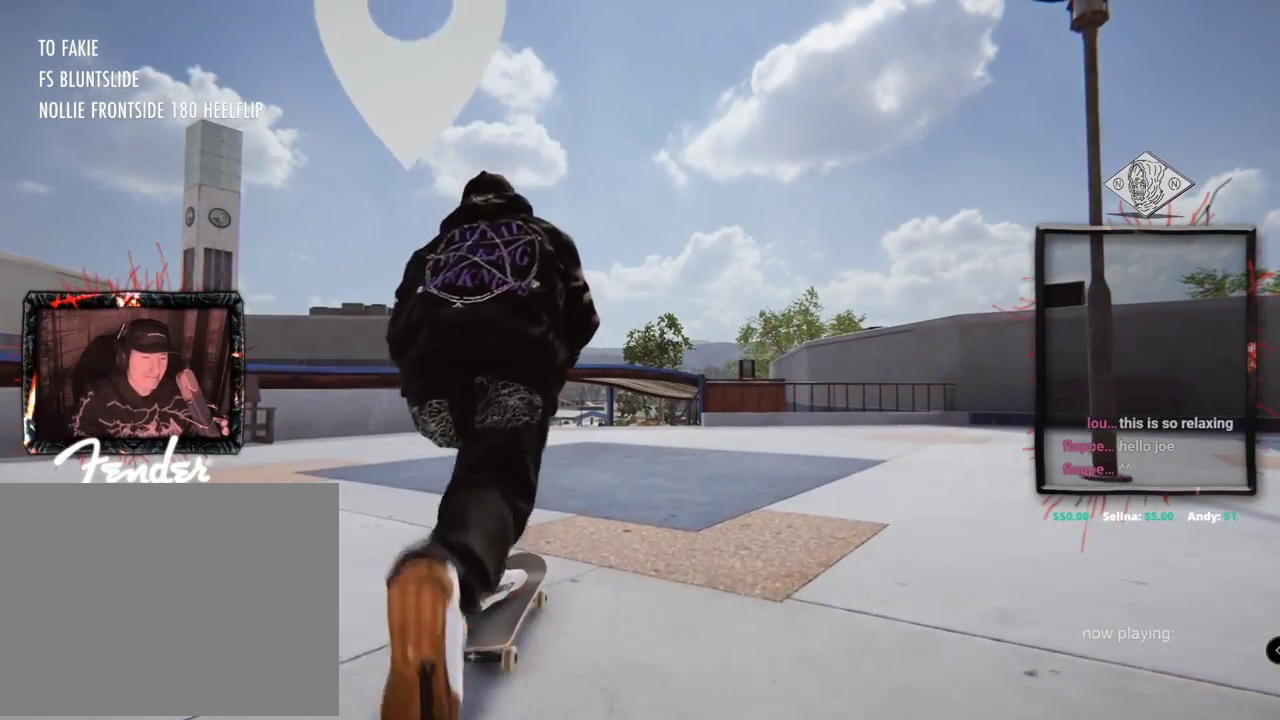
{"buttons": ["A"], "left_stick": "center", "right_stick": "center", "events": []}
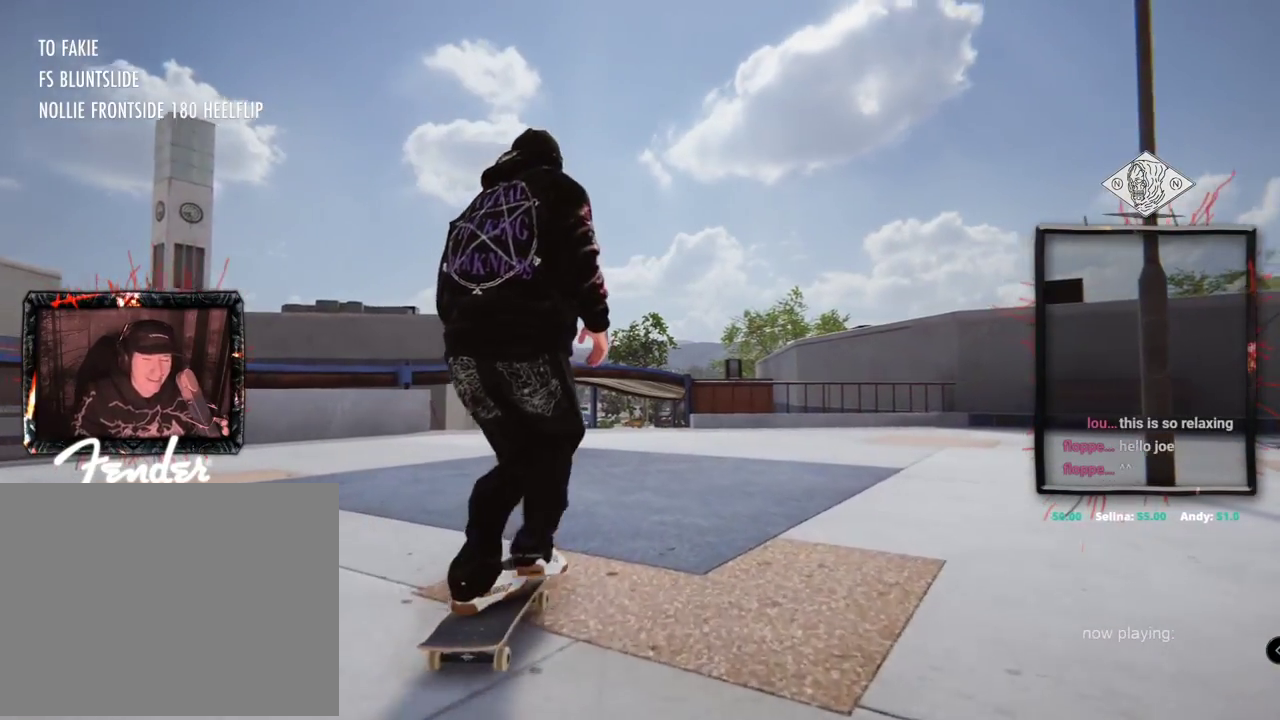
{"buttons": ["A"], "left_stick": "center", "right_stick": "center", "events": []}
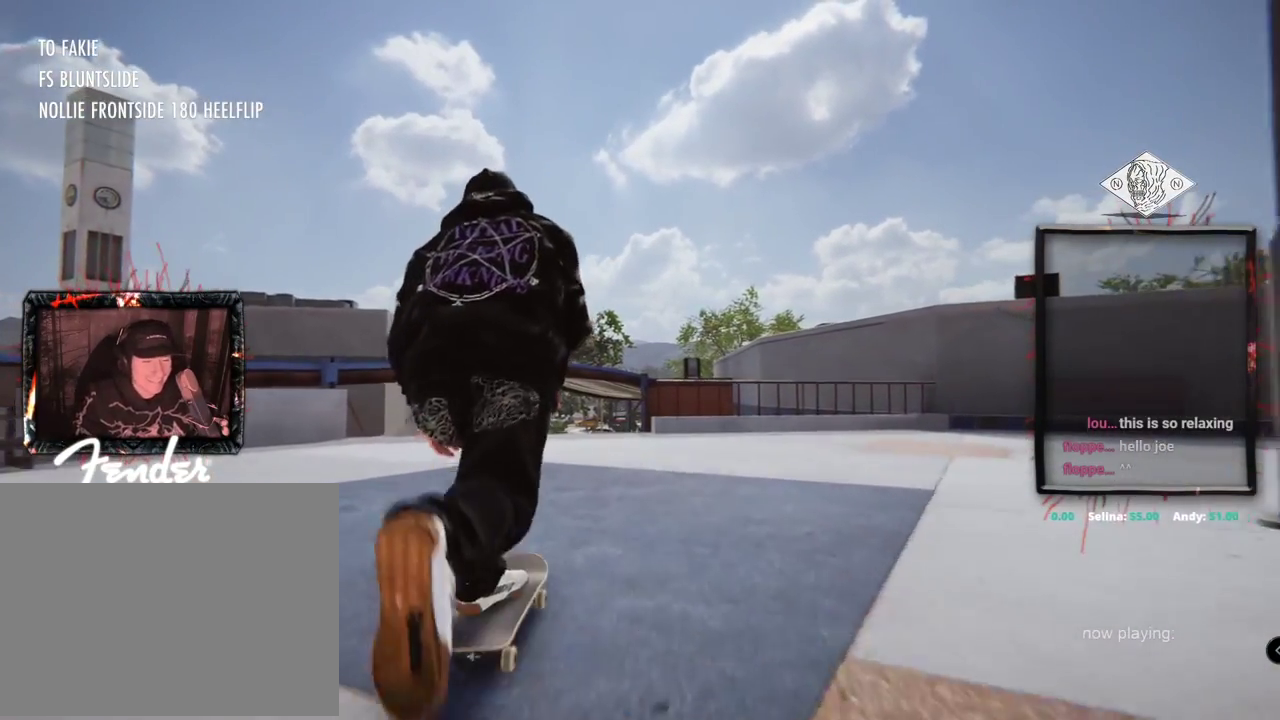
{"buttons": ["A"], "left_stick": "center", "right_stick": "center", "events": []}
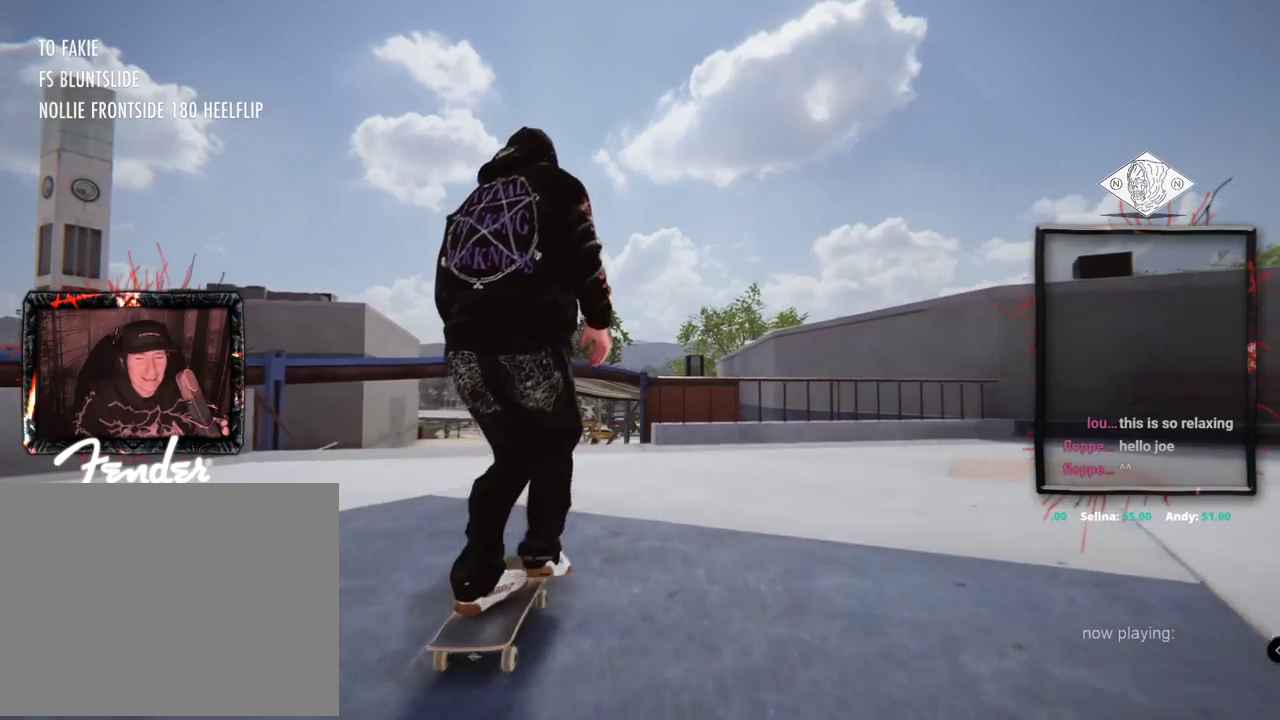
{"buttons": [], "left_stick": "center", "right_stick": "center", "events": [[217, "L2", "down"], [317, "A", "up"], [317, "L2", "up"]]}
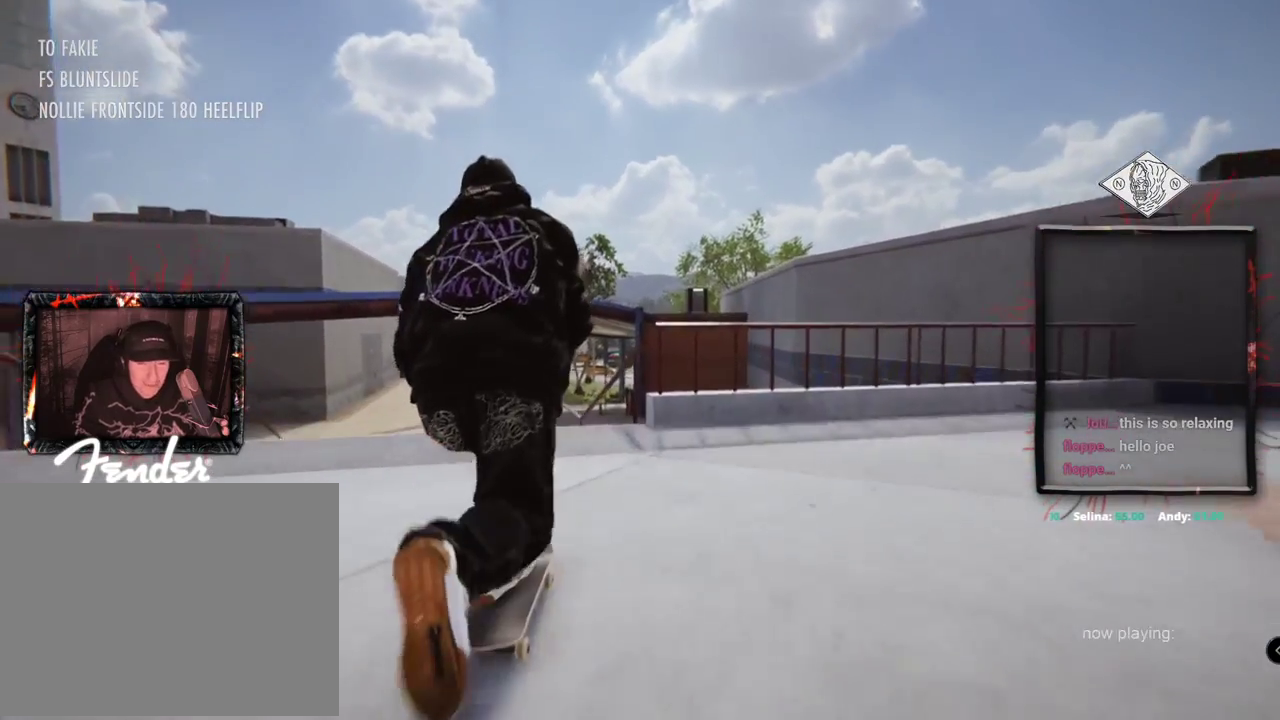
{"buttons": ["L2"], "left_stick": "left", "right_stick": "right", "events": [[50, "L2", "down"], [67, "left_stick", "down"], [117, "right_stick", "down"], [400, "left_stick", "center"], [500, "left_stick", "left"], [500, "right_stick", "right"]]}
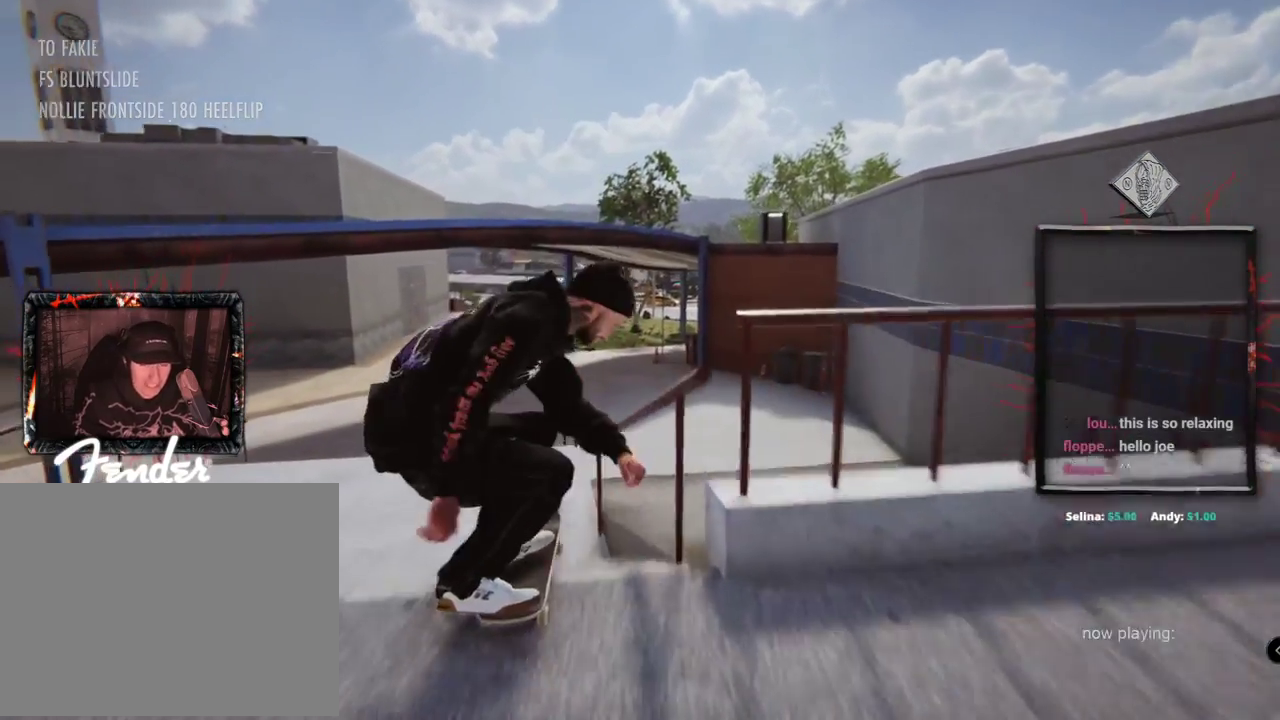
{"buttons": ["L2"], "left_stick": "center", "right_stick": "center", "events": [[50, "right_stick", "up"], [117, "right_stick", "center"], [150, "left_stick", "center"]]}
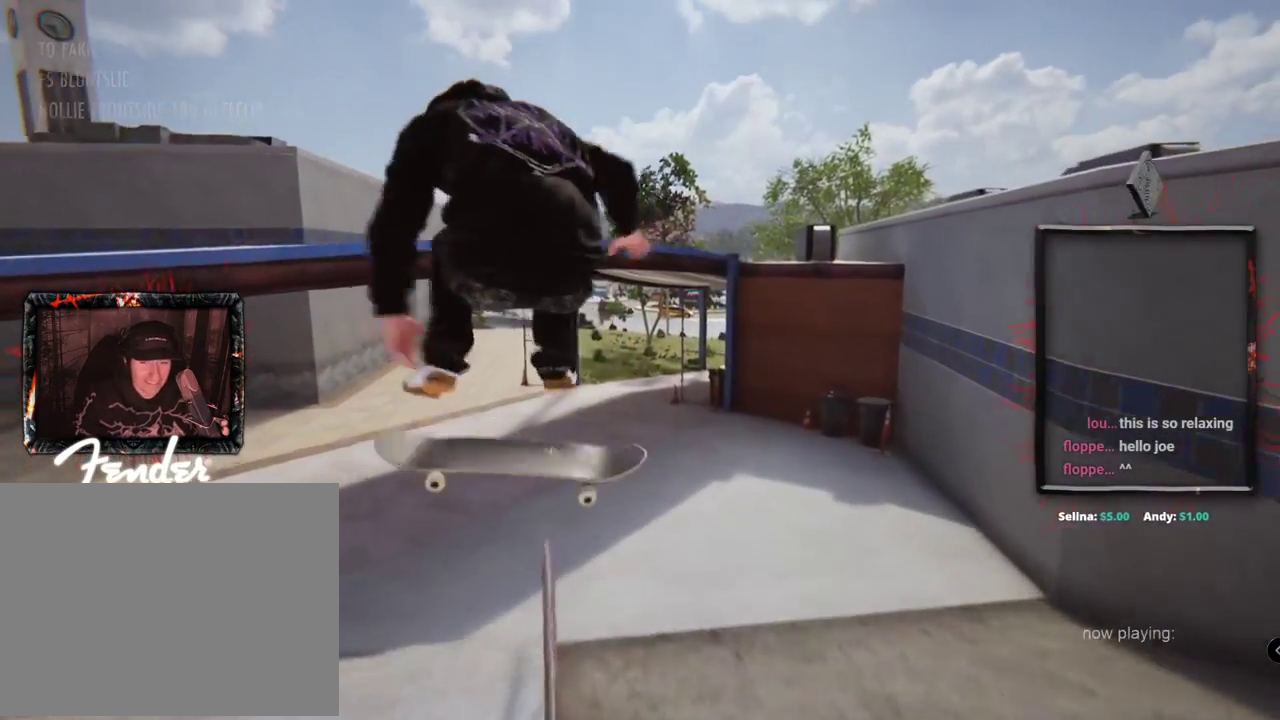
{"buttons": ["L2"], "left_stick": "center", "right_stick": "center", "events": []}